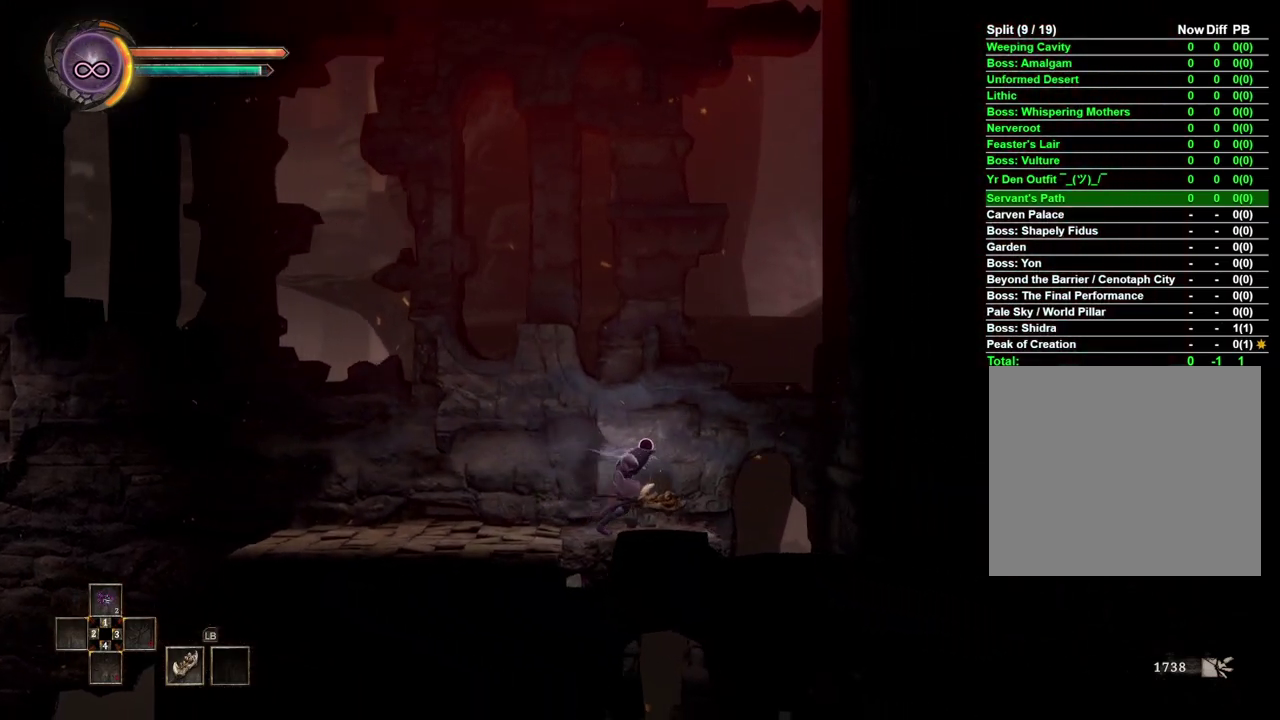
Gameplay with a controller (Xbox layout); each line is a JSON object with the inputs held at the frame after it. "events" lists button and stick changes between this image and that frame as [ms after this image, input, new state], when the widget could be followed in between. Not read: L1 R1.
{"buttons": [], "left_stick": "right", "right_stick": "center"}
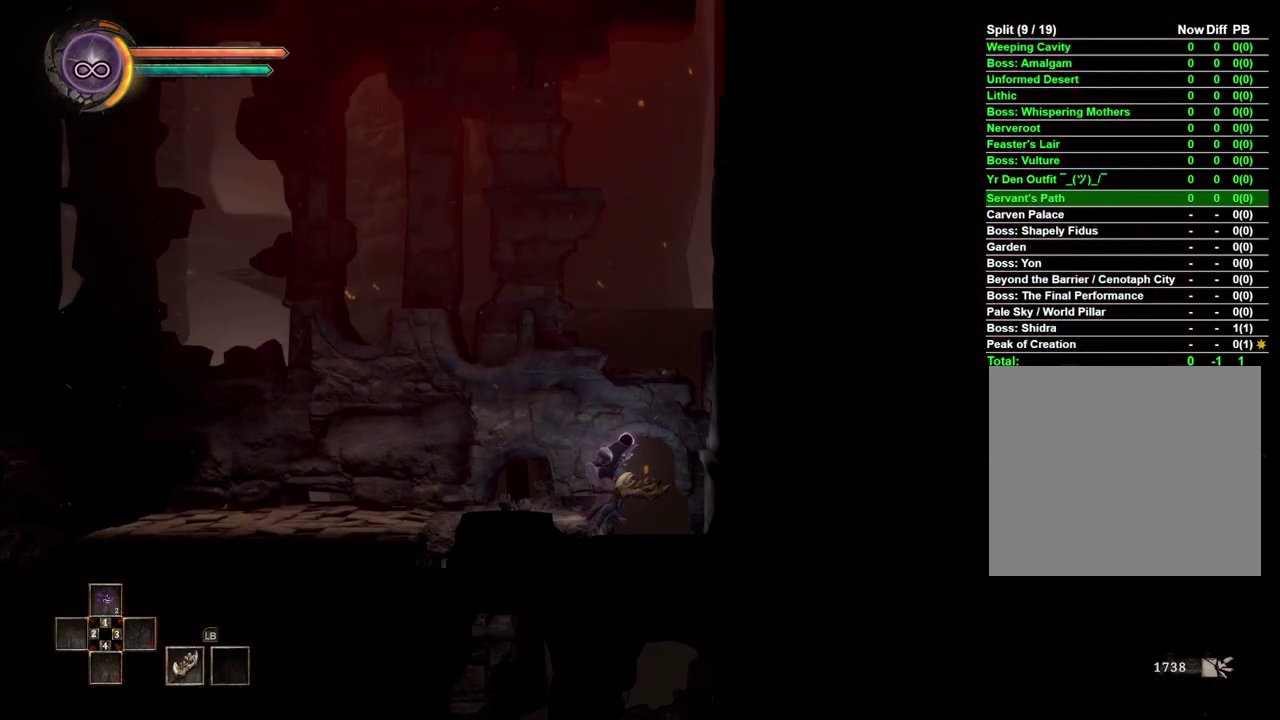
{"buttons": [], "left_stick": "left", "right_stick": "center", "events": [[200, "left_stick", "center"], [283, "left_stick", "left"]]}
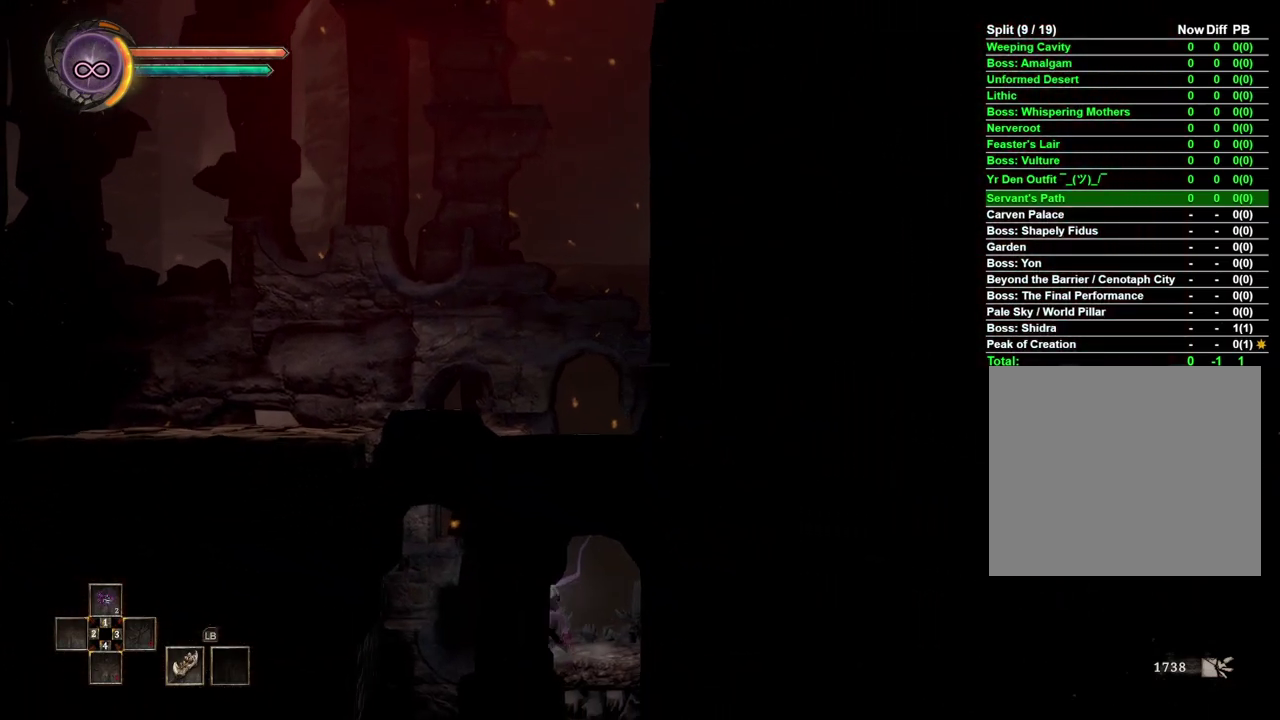
{"buttons": [], "left_stick": "center", "right_stick": "center", "events": [[383, "left_stick", "center"]]}
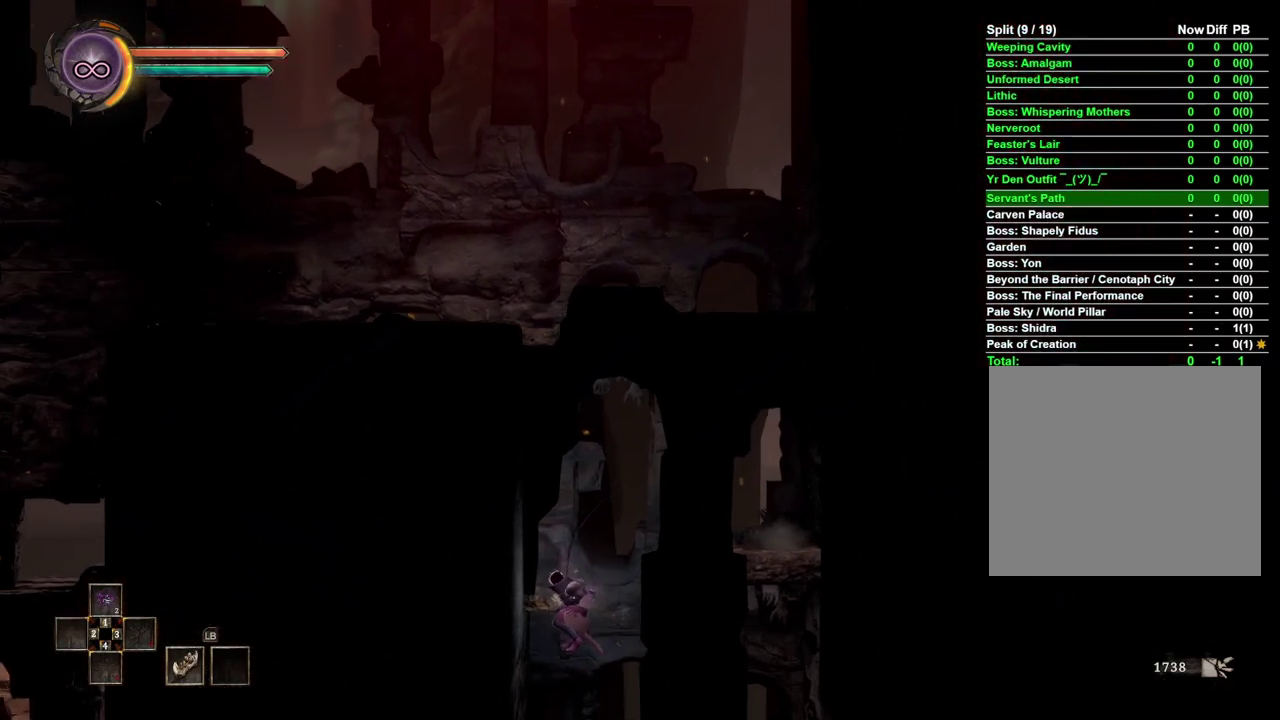
{"buttons": [], "left_stick": "right", "right_stick": "center", "events": [[167, "left_stick", "right"]]}
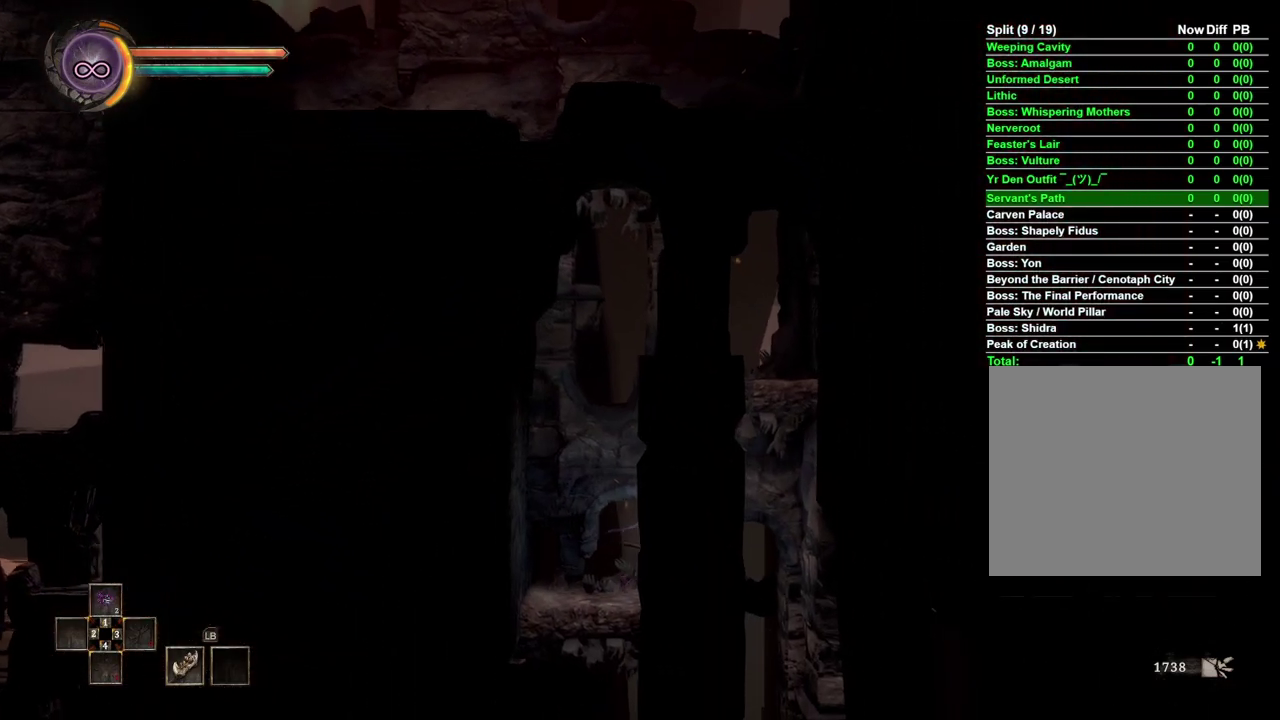
{"buttons": [], "left_stick": "right", "right_stick": "center", "events": [[167, "left_stick", "center"], [450, "left_stick", "right"]]}
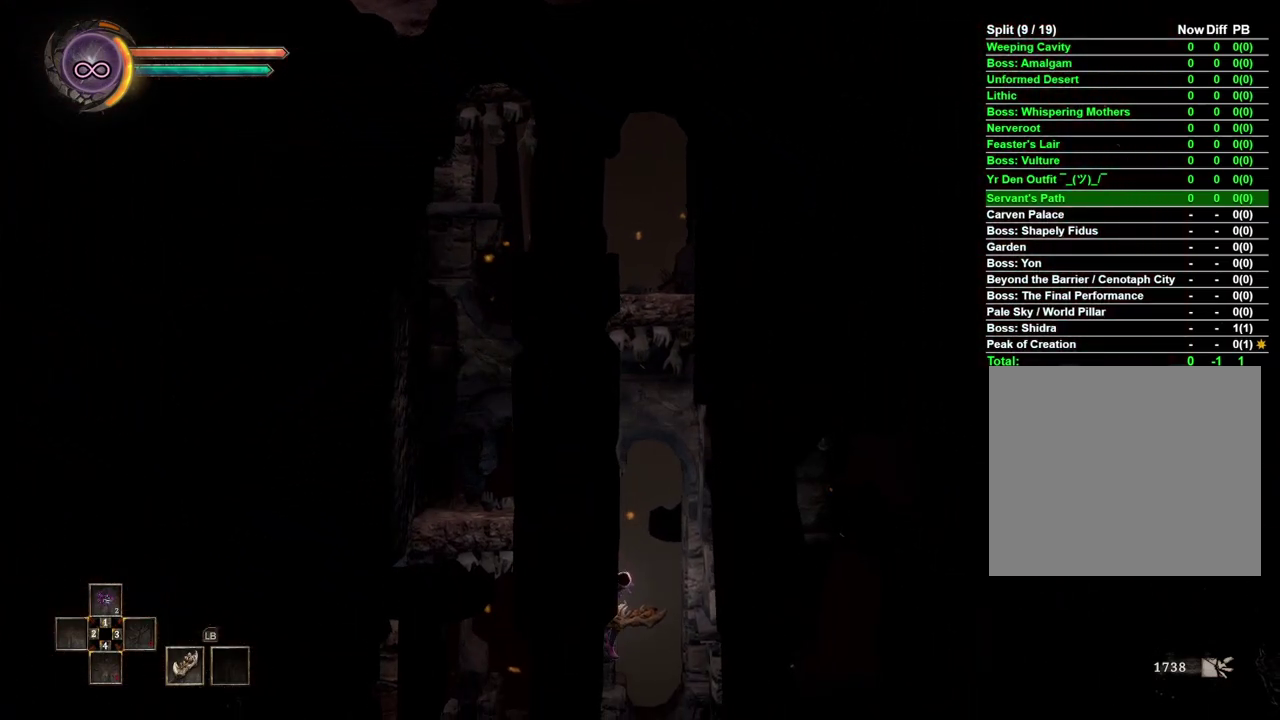
{"buttons": [], "left_stick": "right", "right_stick": "center", "events": []}
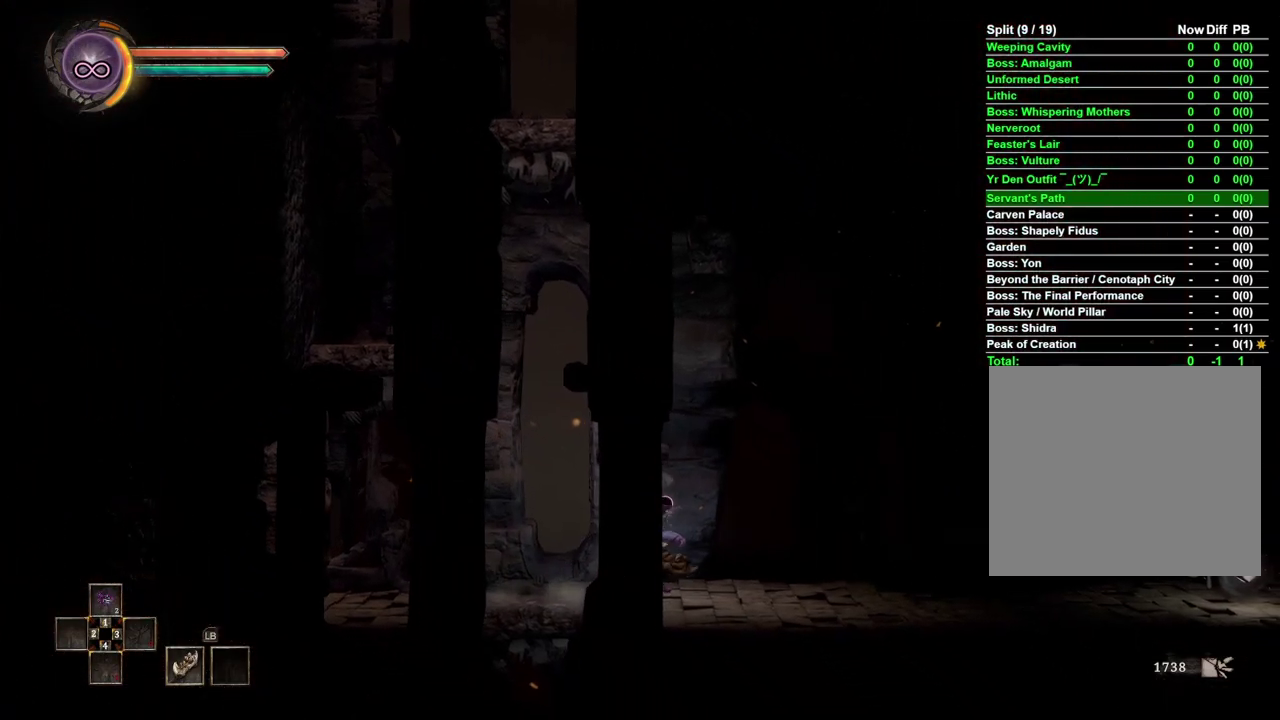
{"buttons": [], "left_stick": "right", "right_stick": "center", "events": []}
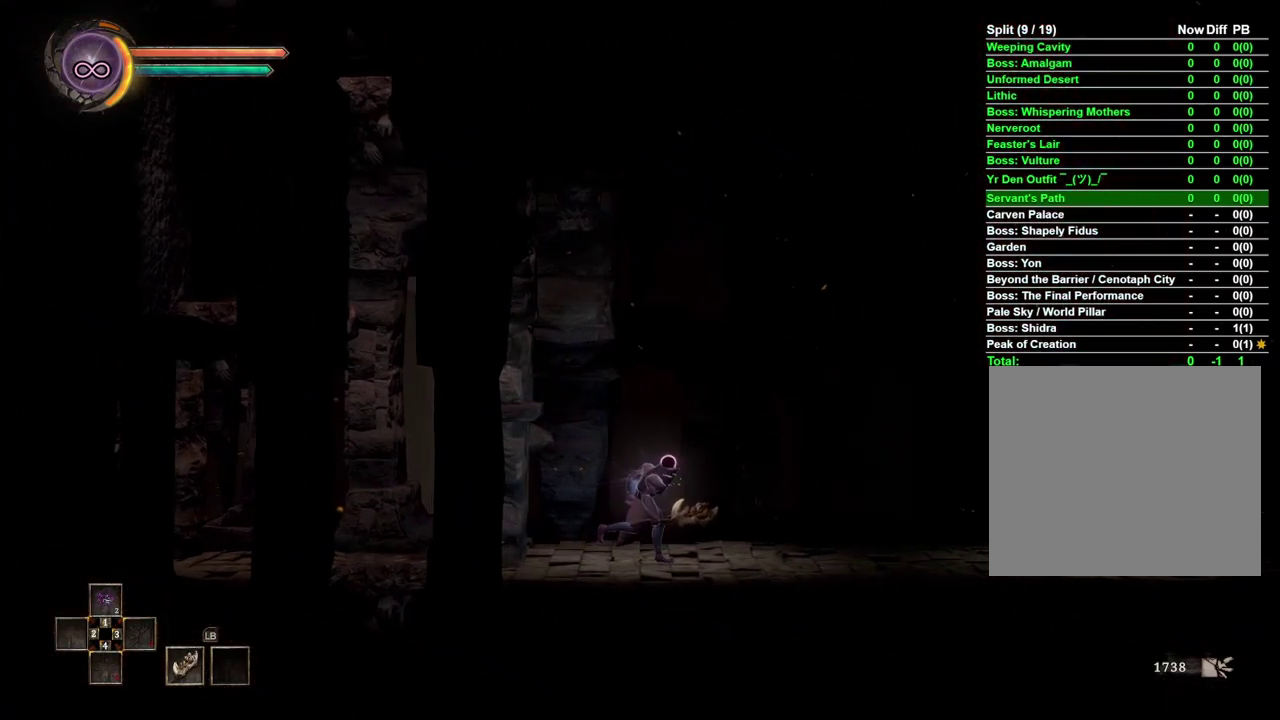
{"buttons": [], "left_stick": "right", "right_stick": "center", "events": []}
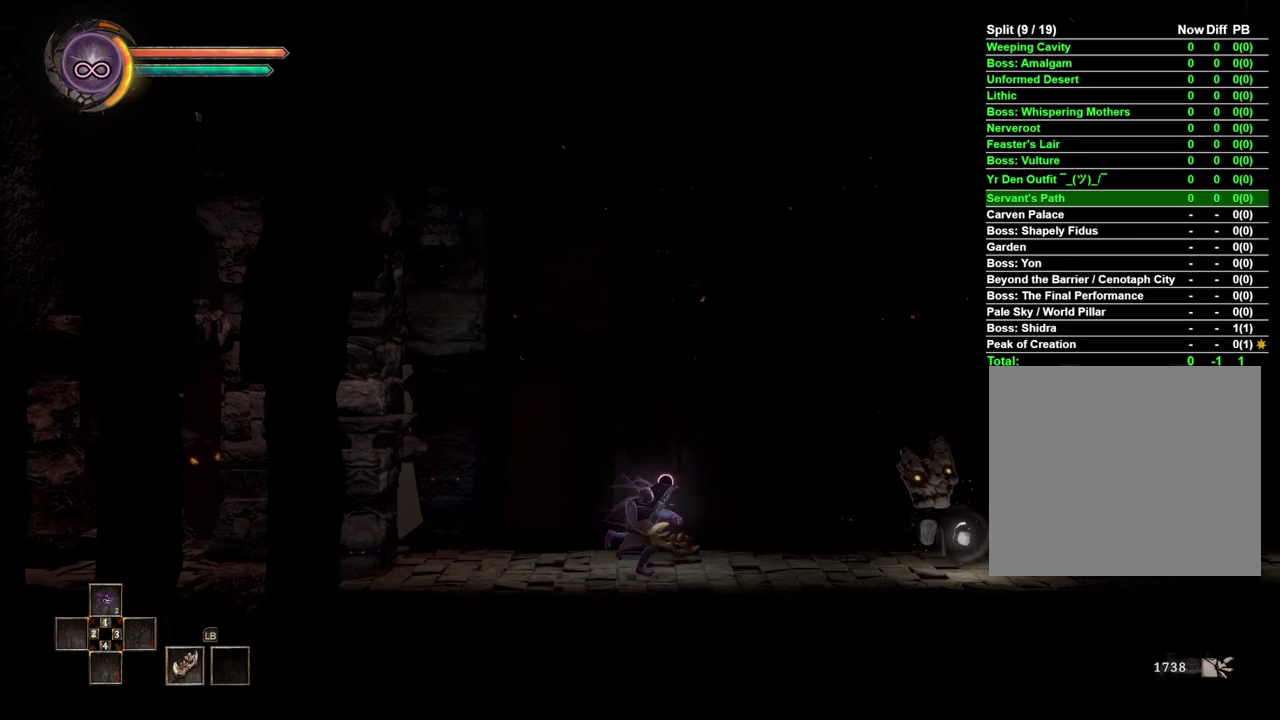
{"buttons": [], "left_stick": "right", "right_stick": "center", "events": []}
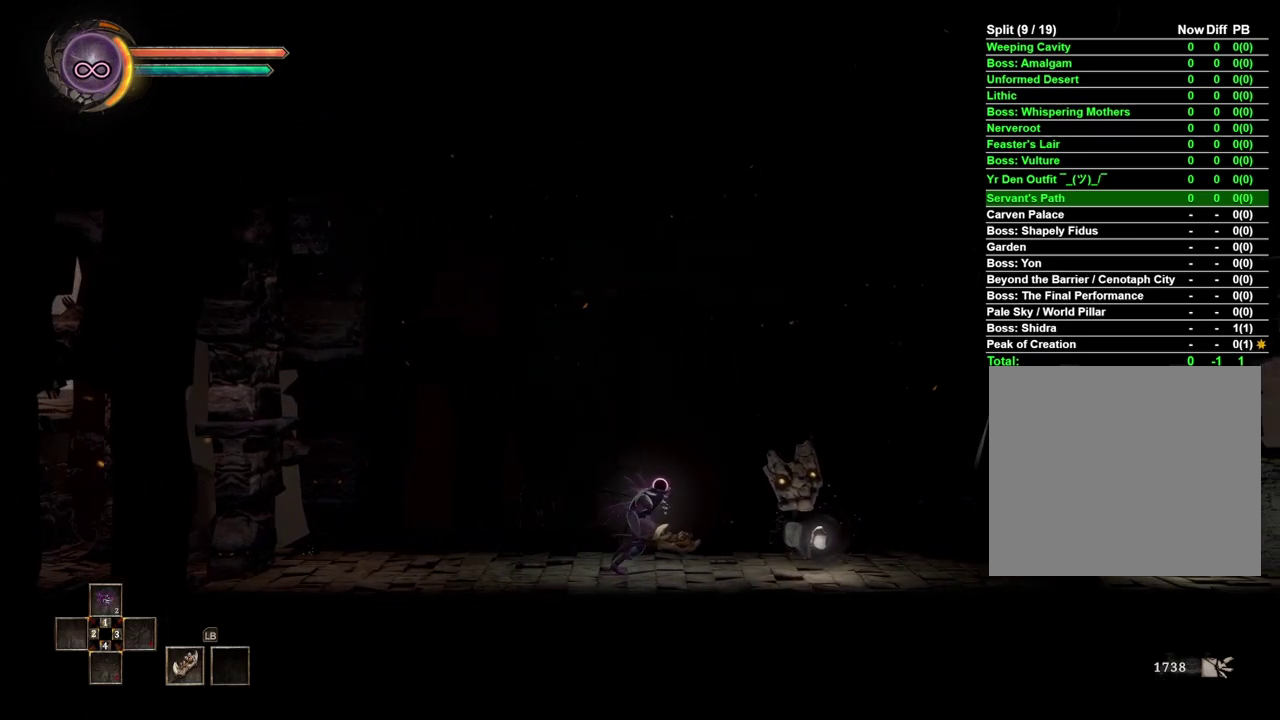
{"buttons": [], "left_stick": "left", "right_stick": "center", "events": [[483, "left_stick", "left"]]}
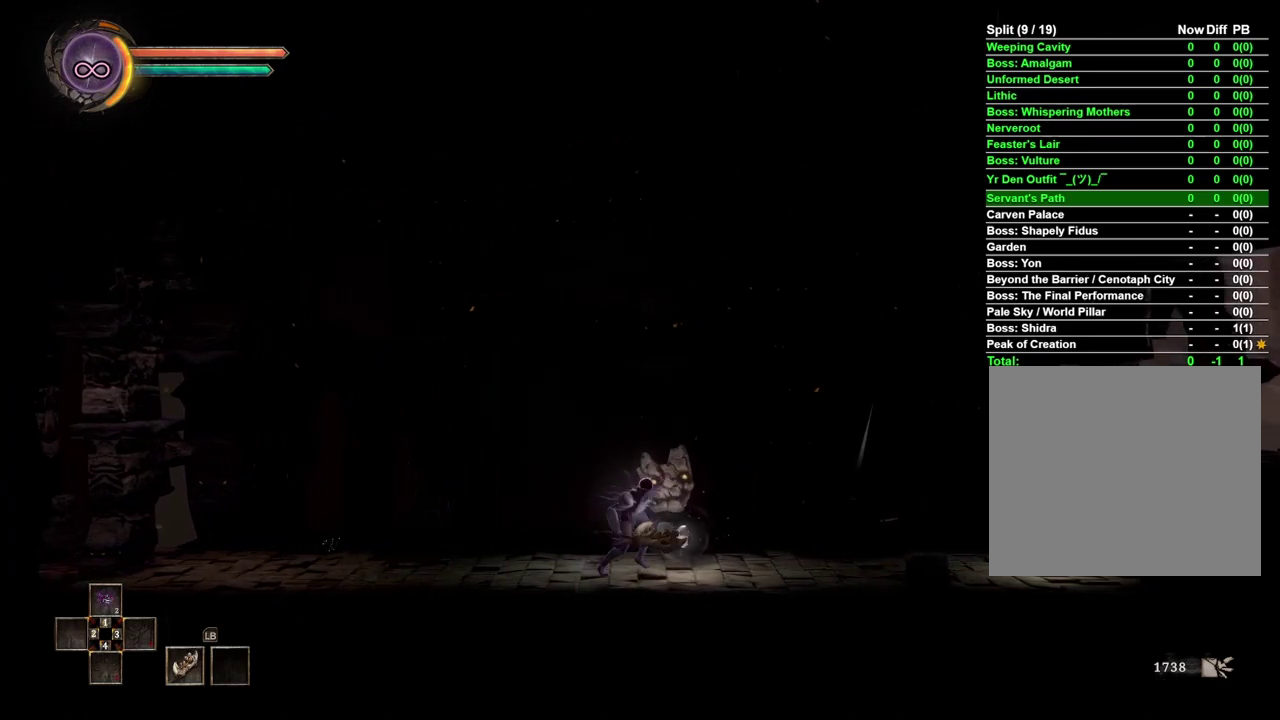
{"buttons": [], "left_stick": "left", "right_stick": "center", "events": []}
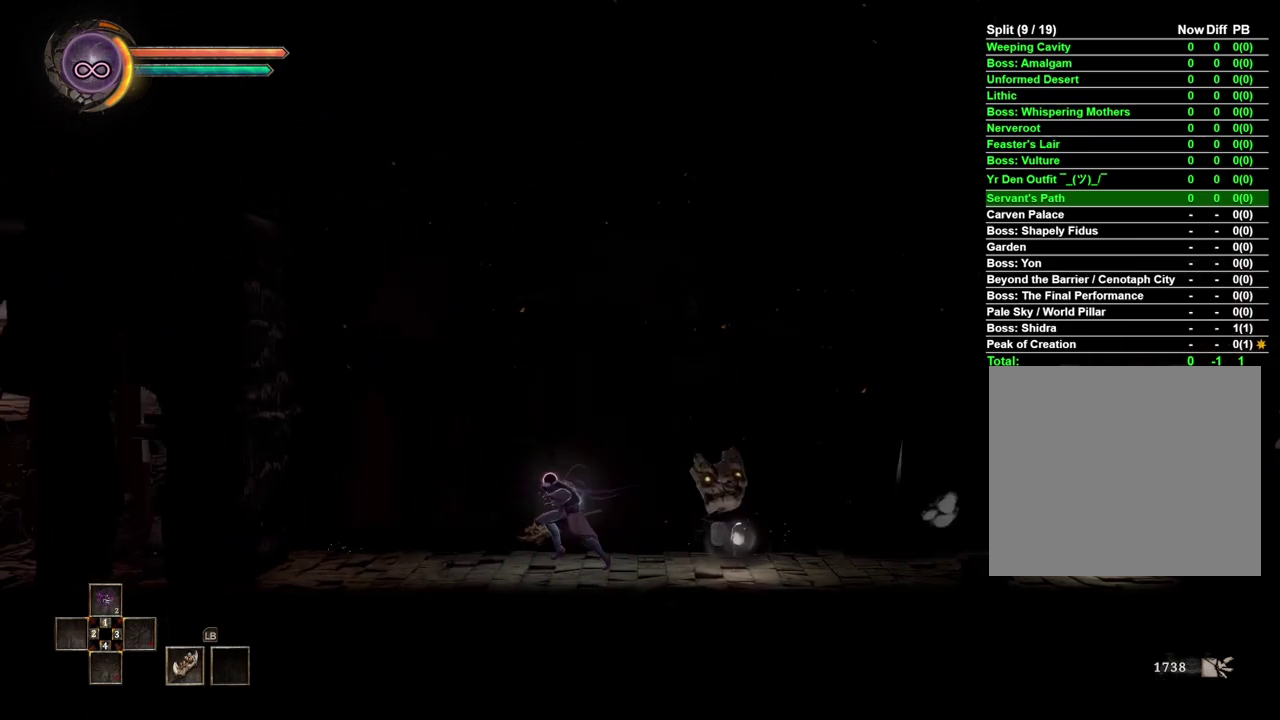
{"buttons": [], "left_stick": "left", "right_stick": "center", "events": []}
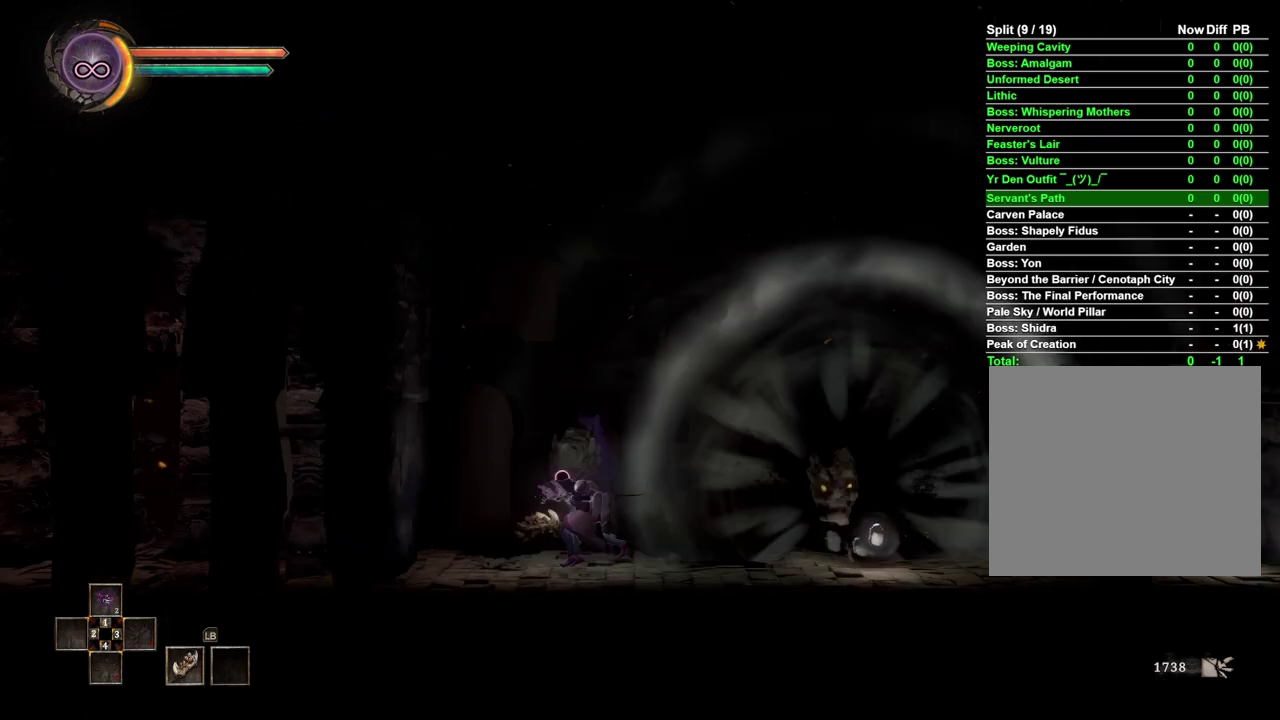
{"buttons": ["X"], "left_stick": "right", "right_stick": "center", "events": [[367, "left_stick", "right"], [450, "X", "down"]]}
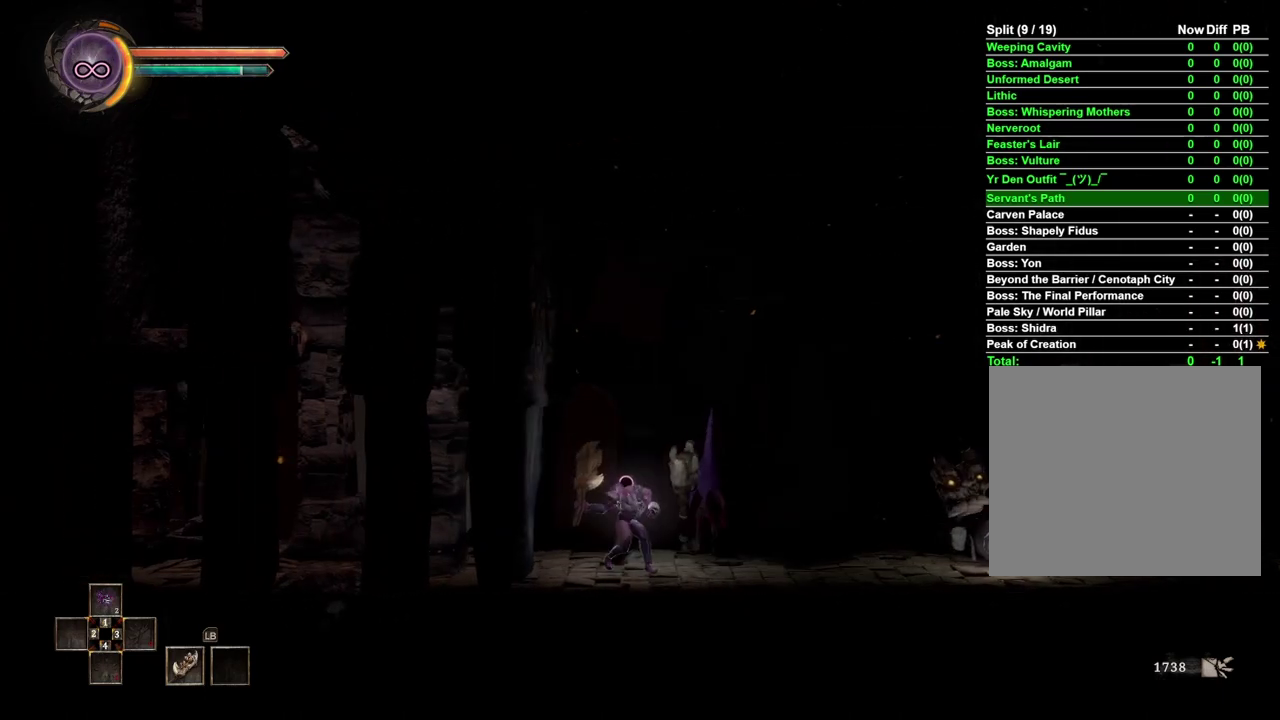
{"buttons": [], "left_stick": "left", "right_stick": "center", "events": [[17, "X", "up"], [17, "left_stick", "center"], [167, "left_stick", "left"]]}
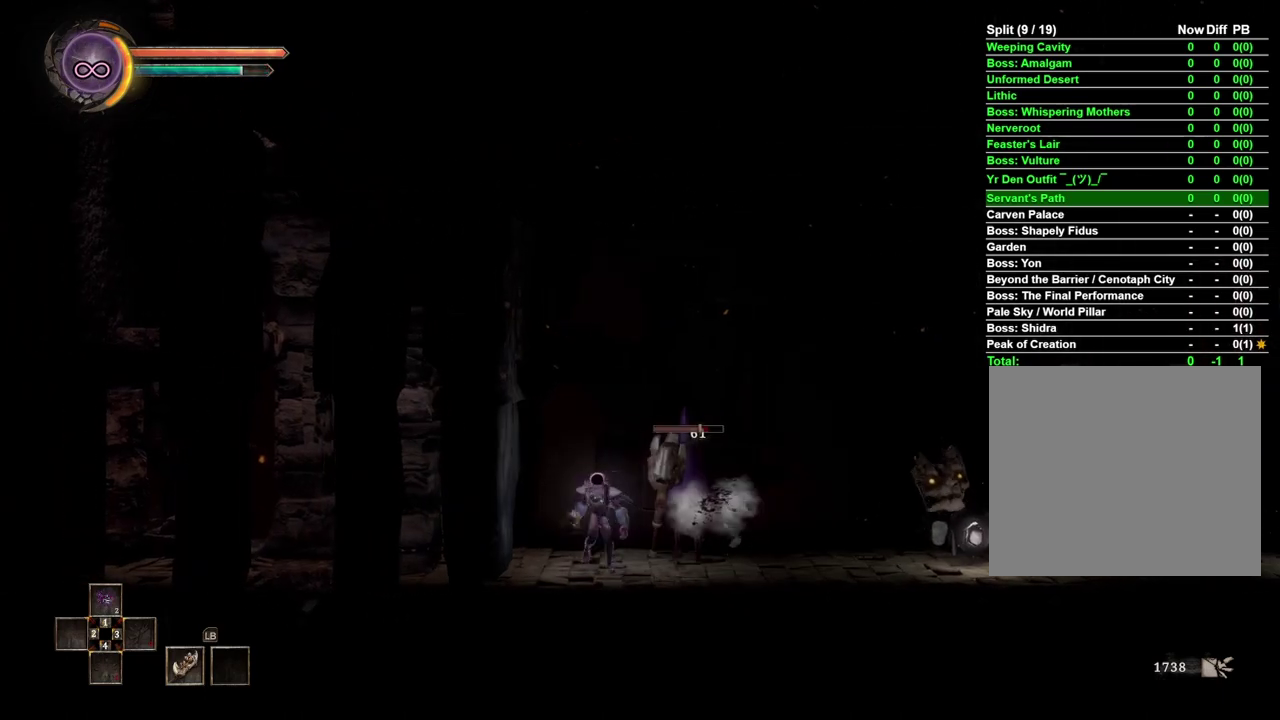
{"buttons": [], "left_stick": "center", "right_stick": "center", "events": [[417, "left_stick", "center"]]}
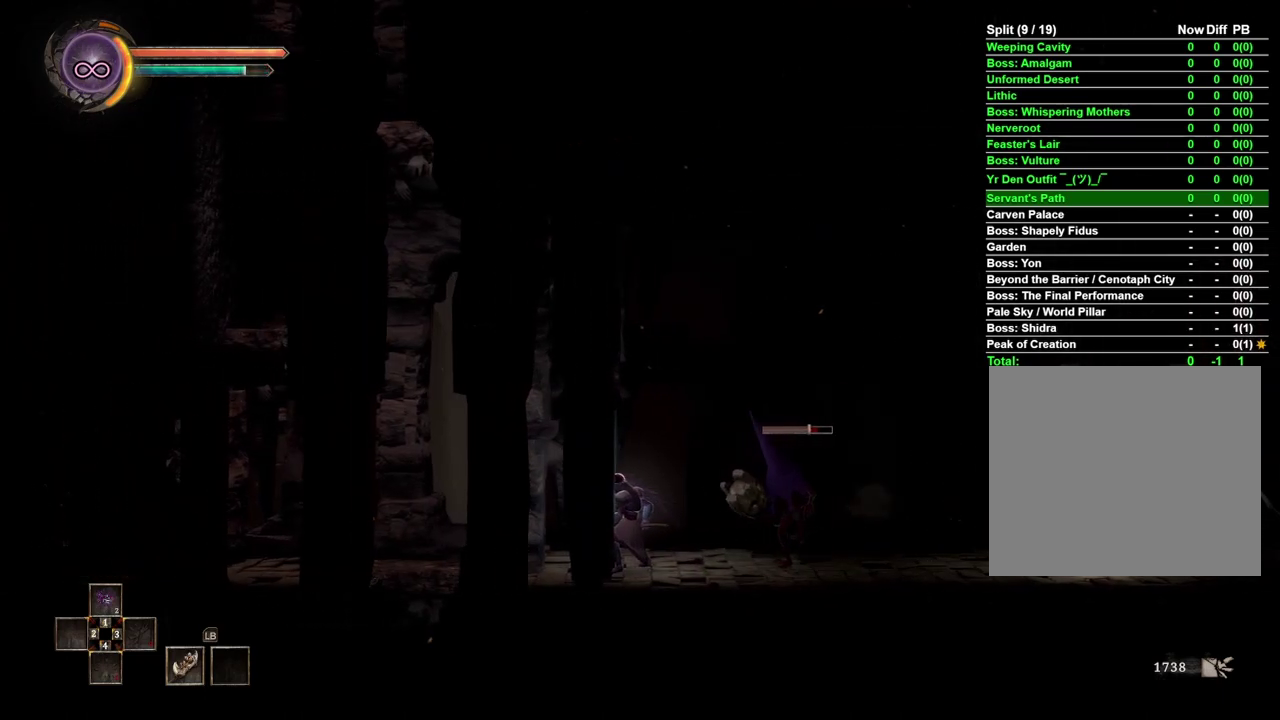
{"buttons": [], "left_stick": "center", "right_stick": "center", "events": [[83, "left_stick", "right"], [200, "left_stick", "center"], [400, "X", "down"], [483, "X", "up"]]}
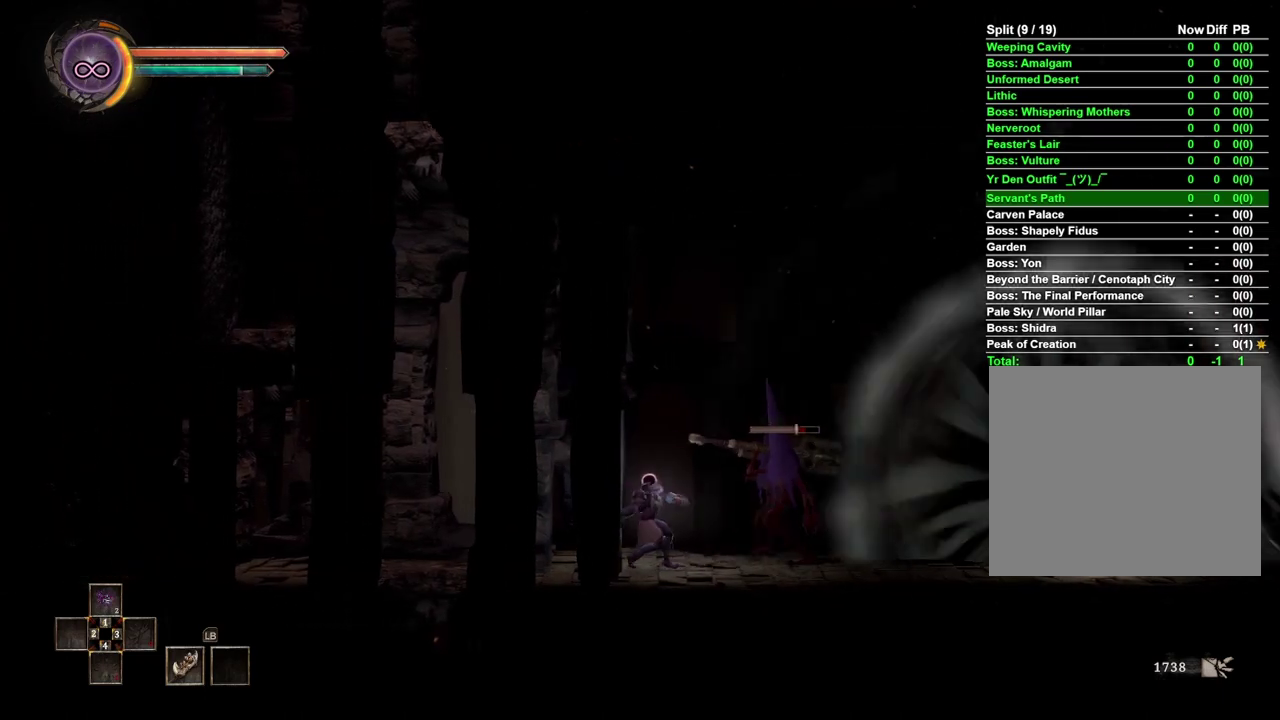
{"buttons": [], "left_stick": "center", "right_stick": "center", "events": []}
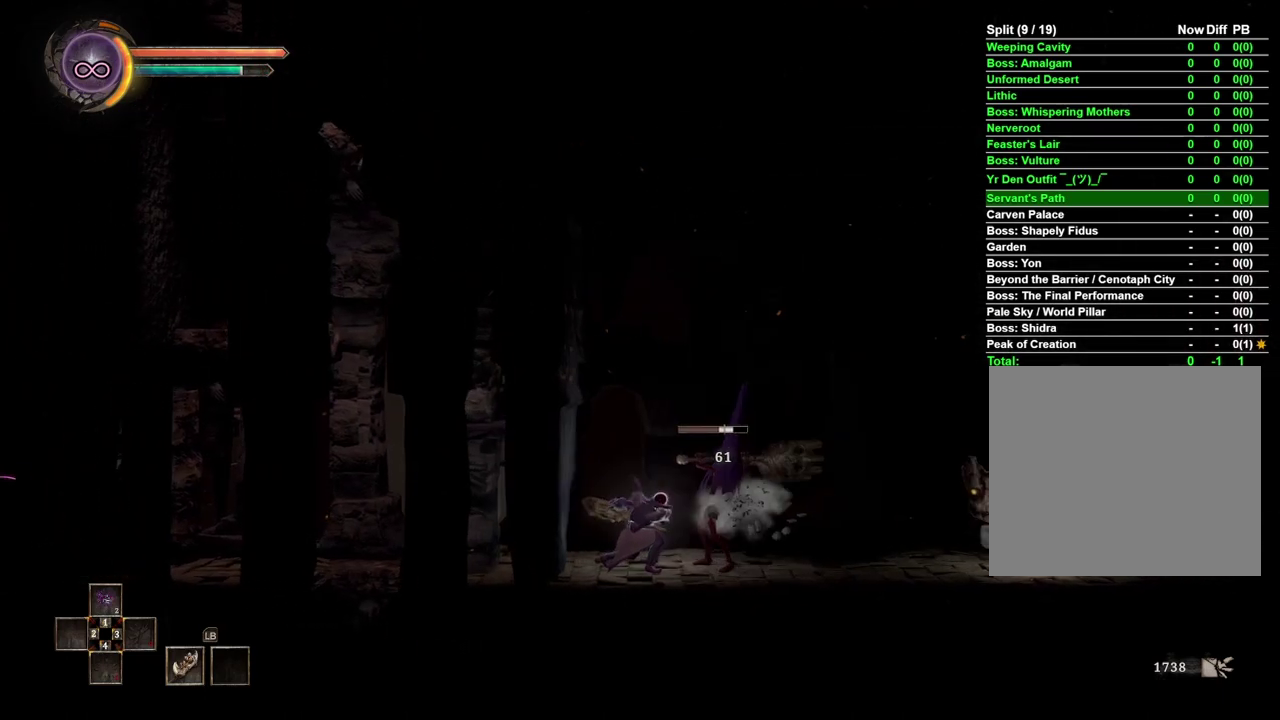
{"buttons": [], "left_stick": "center", "right_stick": "center", "events": []}
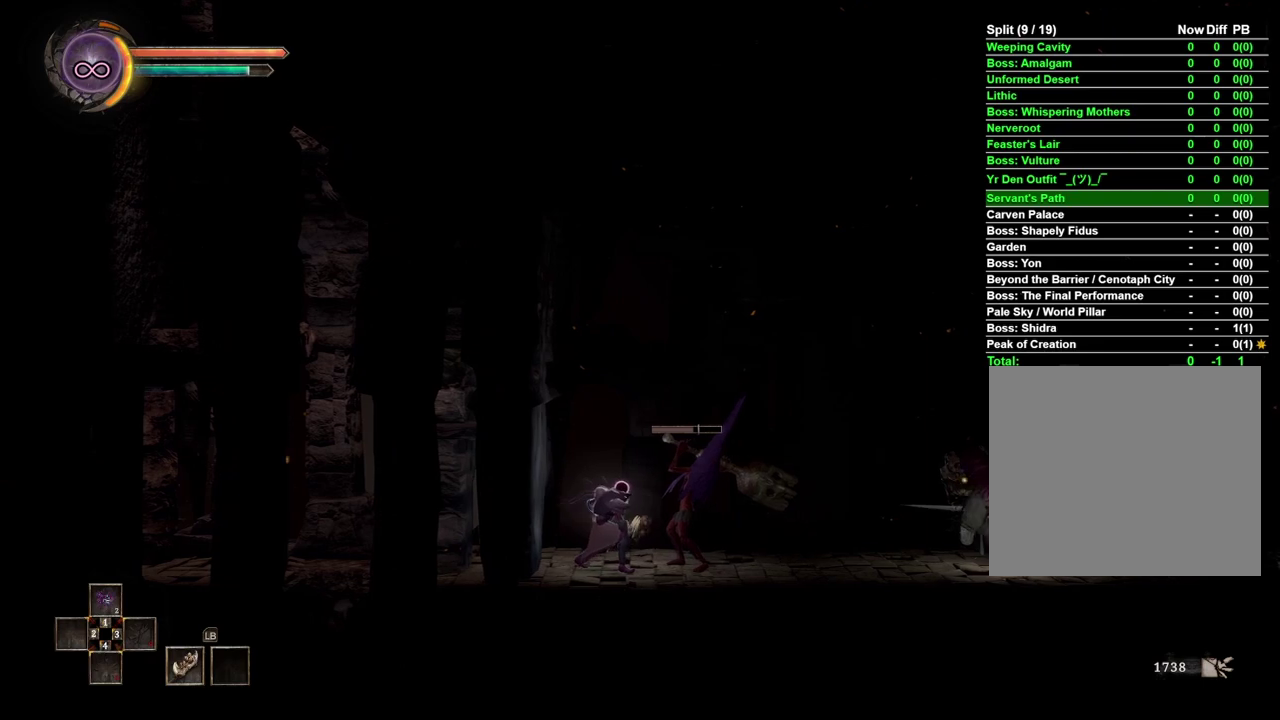
{"buttons": ["R2"], "left_stick": "center", "right_stick": "center", "events": [[433, "R2", "down"]]}
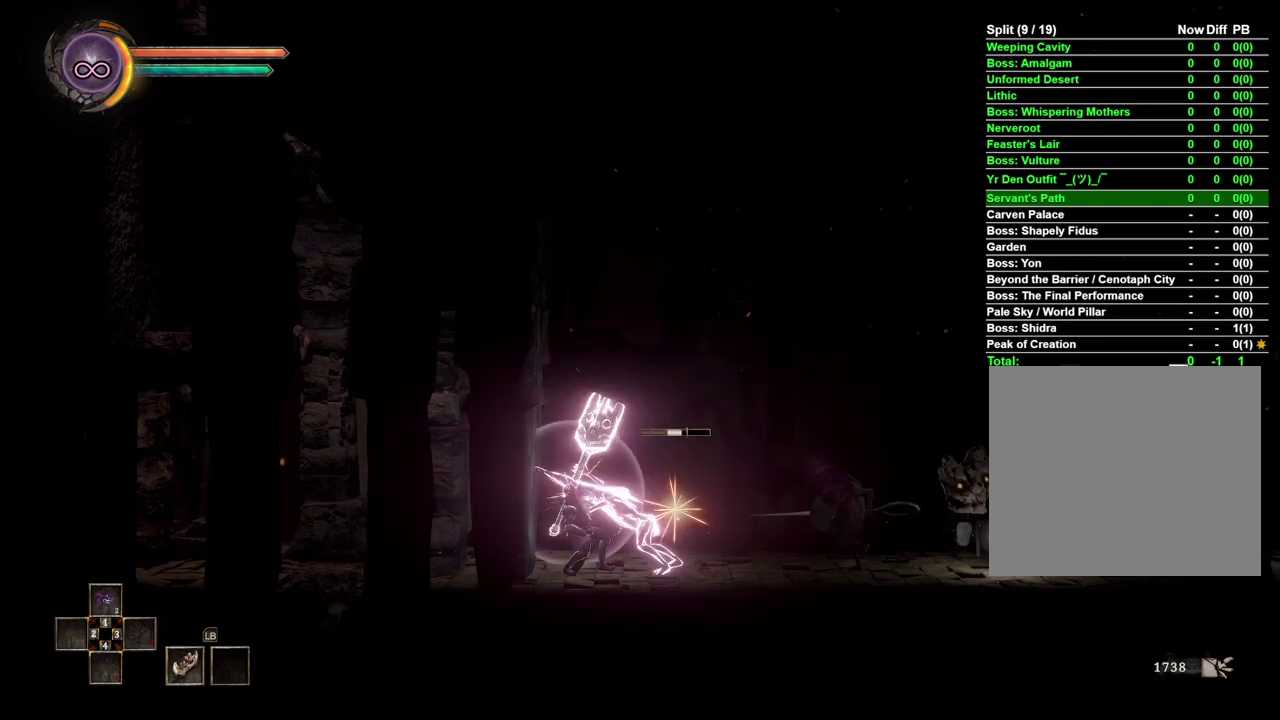
{"buttons": [], "left_stick": "right", "right_stick": "center", "events": [[17, "left_stick", "right"], [317, "left_stick", "center"], [383, "R2", "up"], [433, "left_stick", "right"]]}
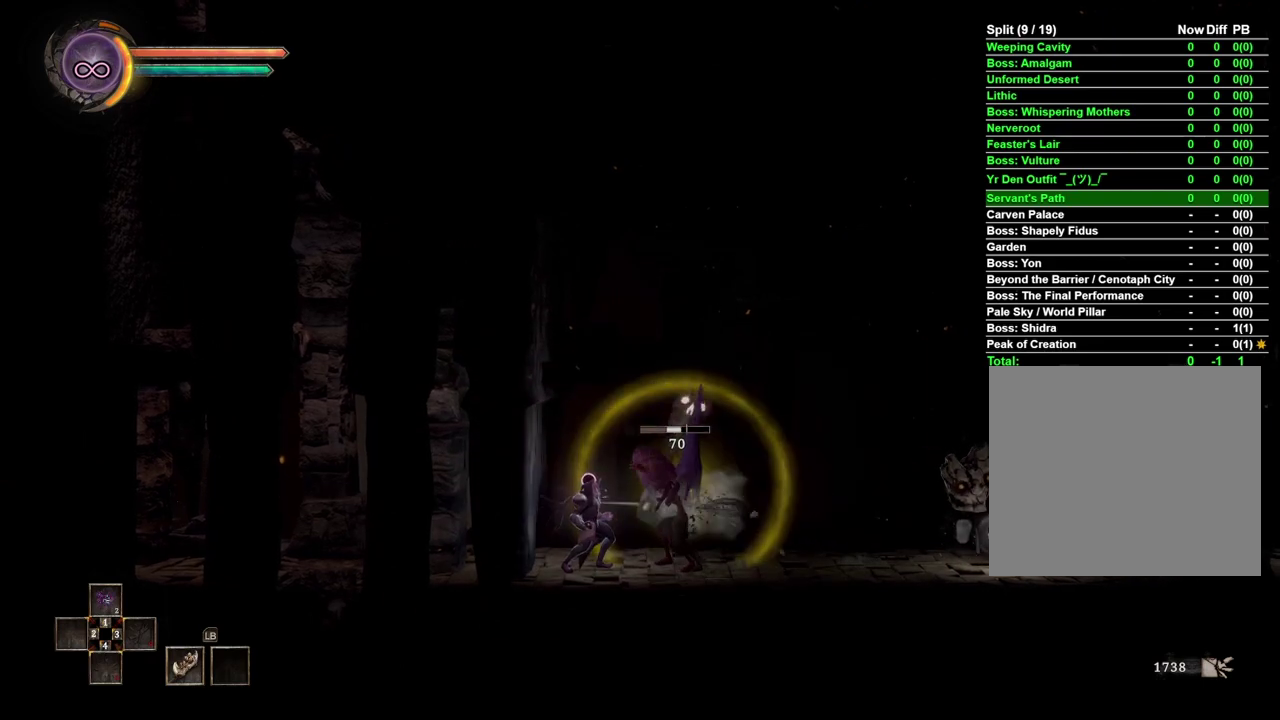
{"buttons": [], "left_stick": "right", "right_stick": "center", "events": [[117, "B", "down"], [267, "B", "up"]]}
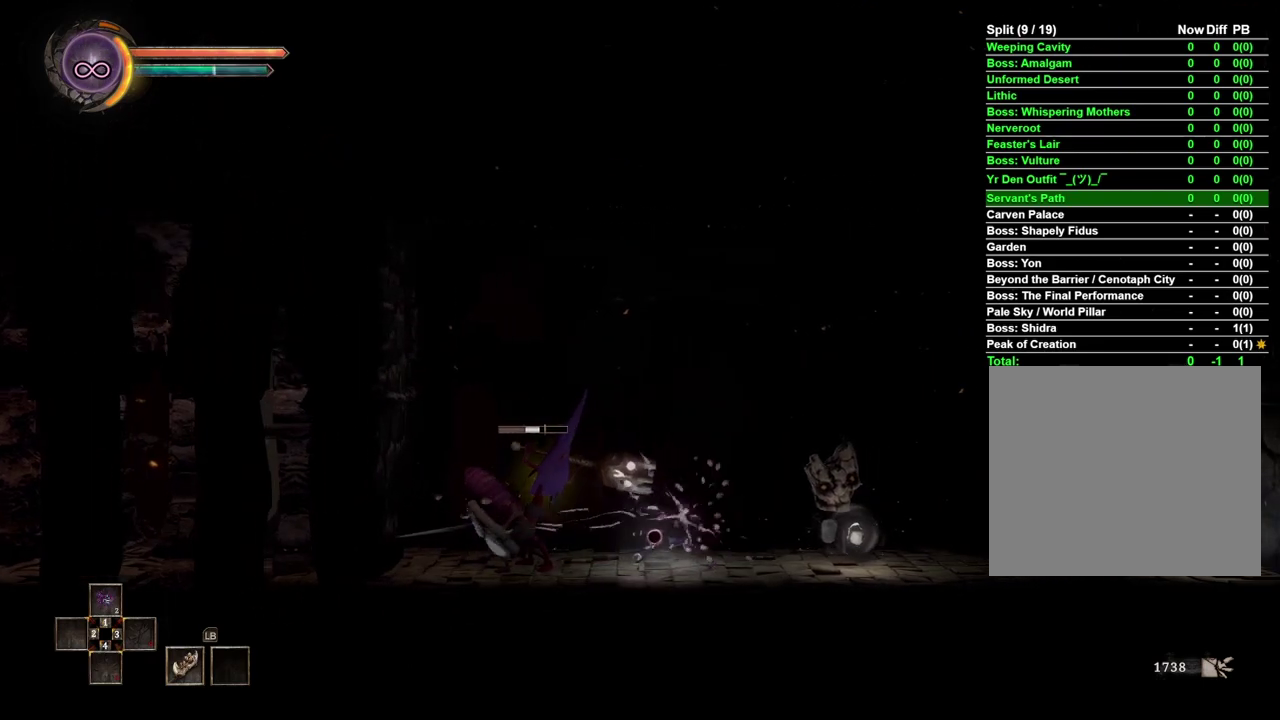
{"buttons": [], "left_stick": "right", "right_stick": "center", "events": [[183, "right_stick", "left"], [267, "right_stick", "center"]]}
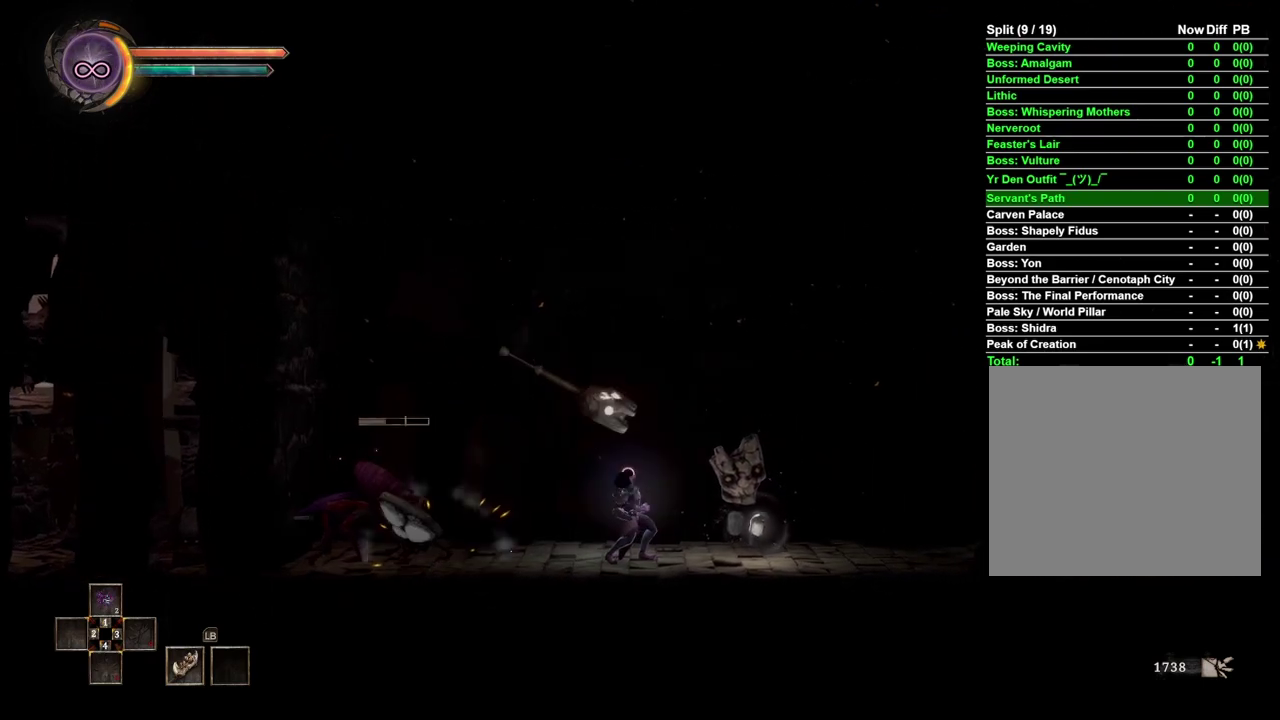
{"buttons": [], "left_stick": "right", "right_stick": "center", "events": []}
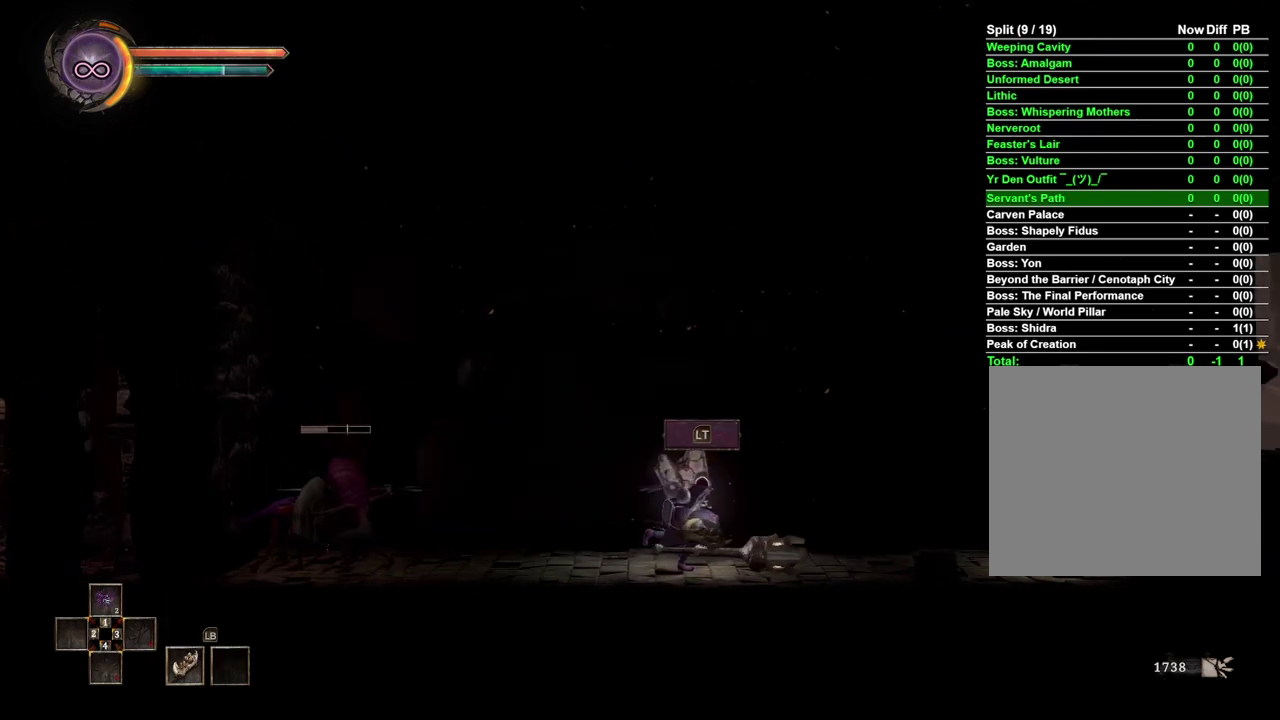
{"buttons": [], "left_stick": "right", "right_stick": "center", "events": []}
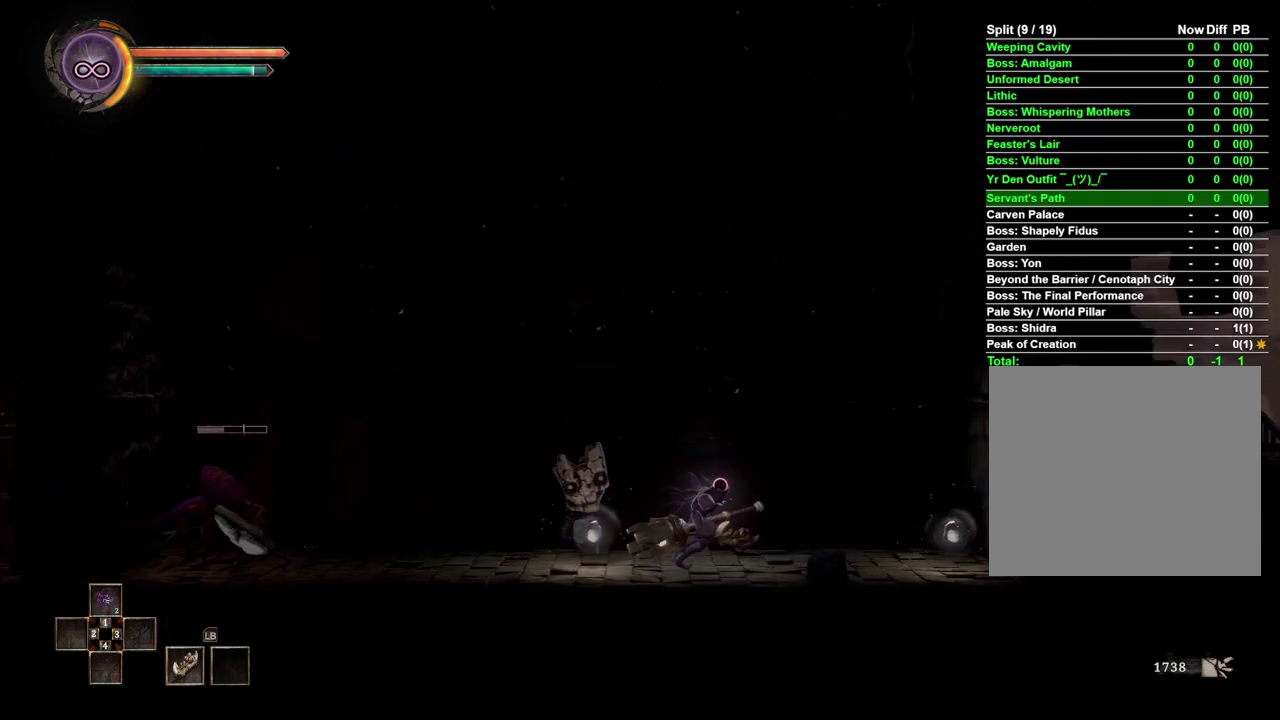
{"buttons": [], "left_stick": "right", "right_stick": "center", "events": []}
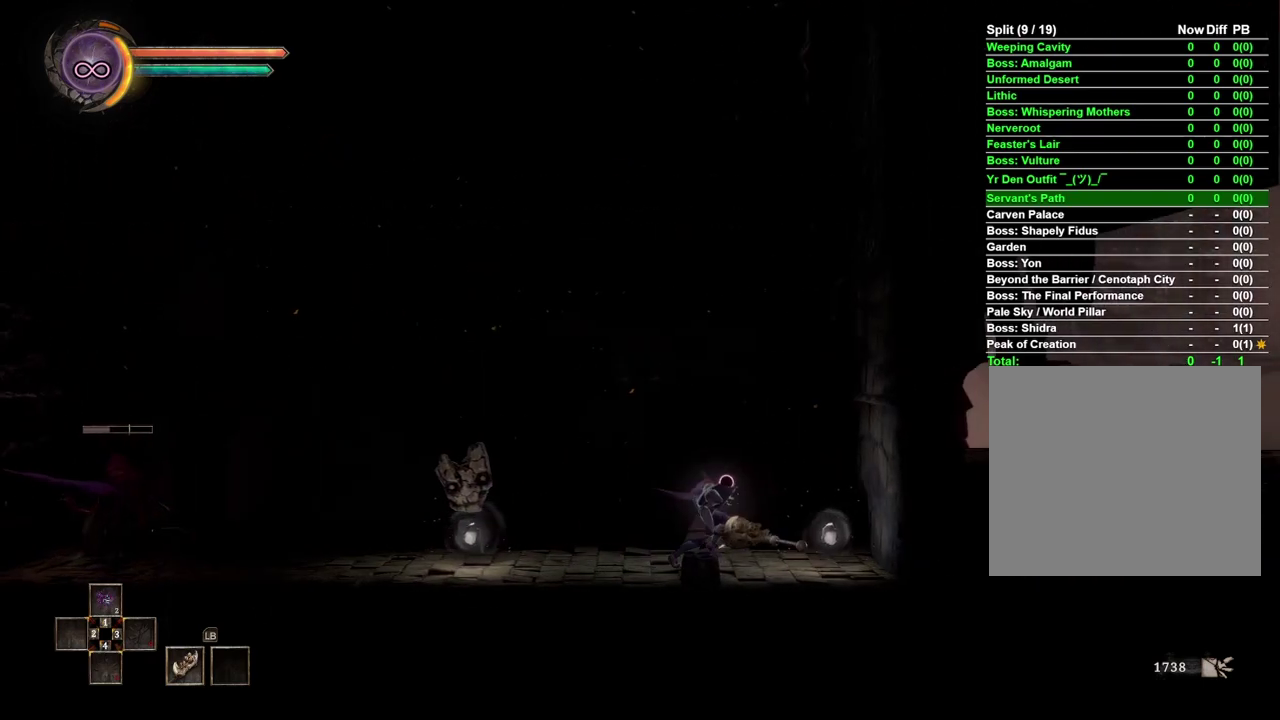
{"buttons": [], "left_stick": "center", "right_stick": "center", "events": [[500, "left_stick", "center"]]}
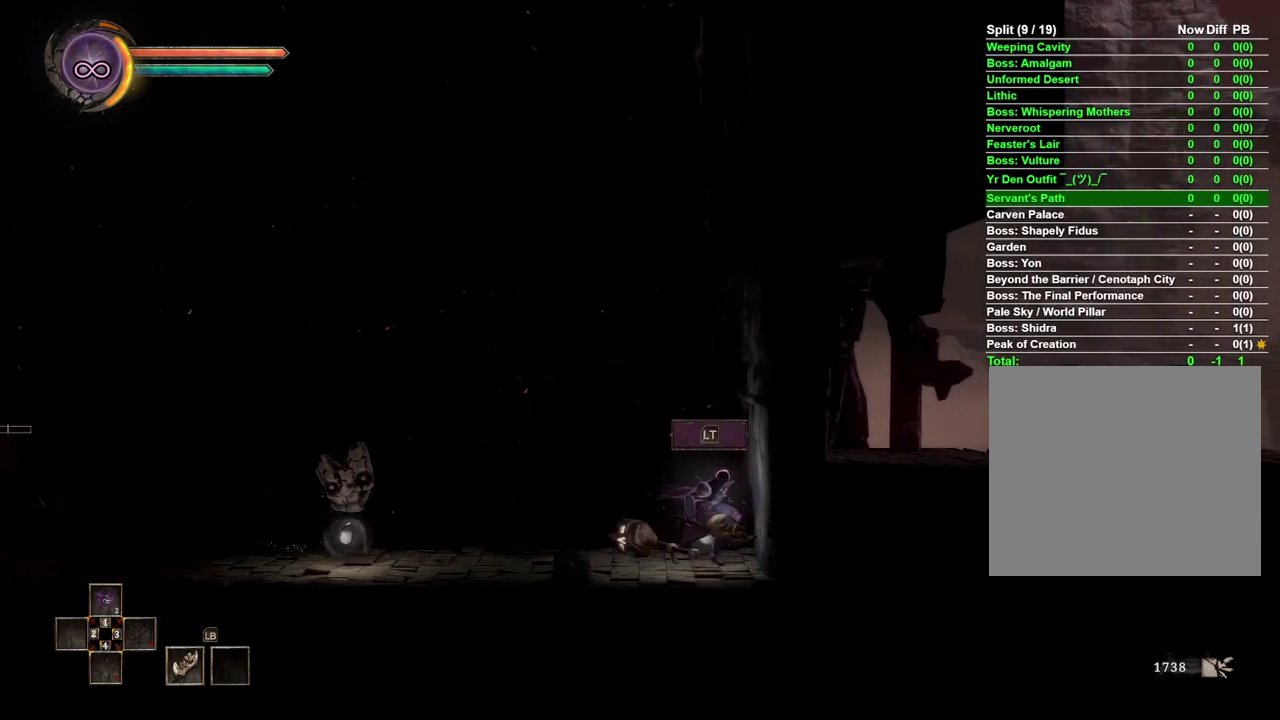
{"buttons": [], "left_stick": "center", "right_stick": "center", "events": [[150, "left_stick", "left"], [300, "left_stick", "center"]]}
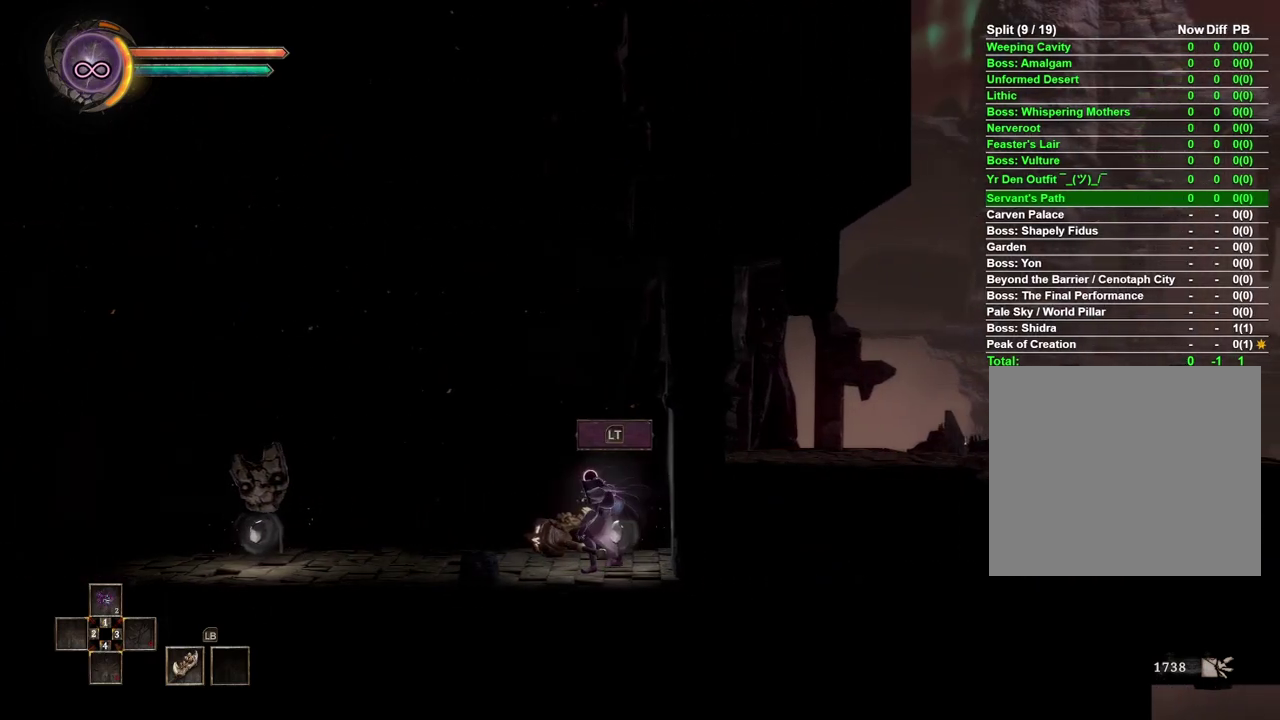
{"buttons": [], "left_stick": "center", "right_stick": "center", "events": []}
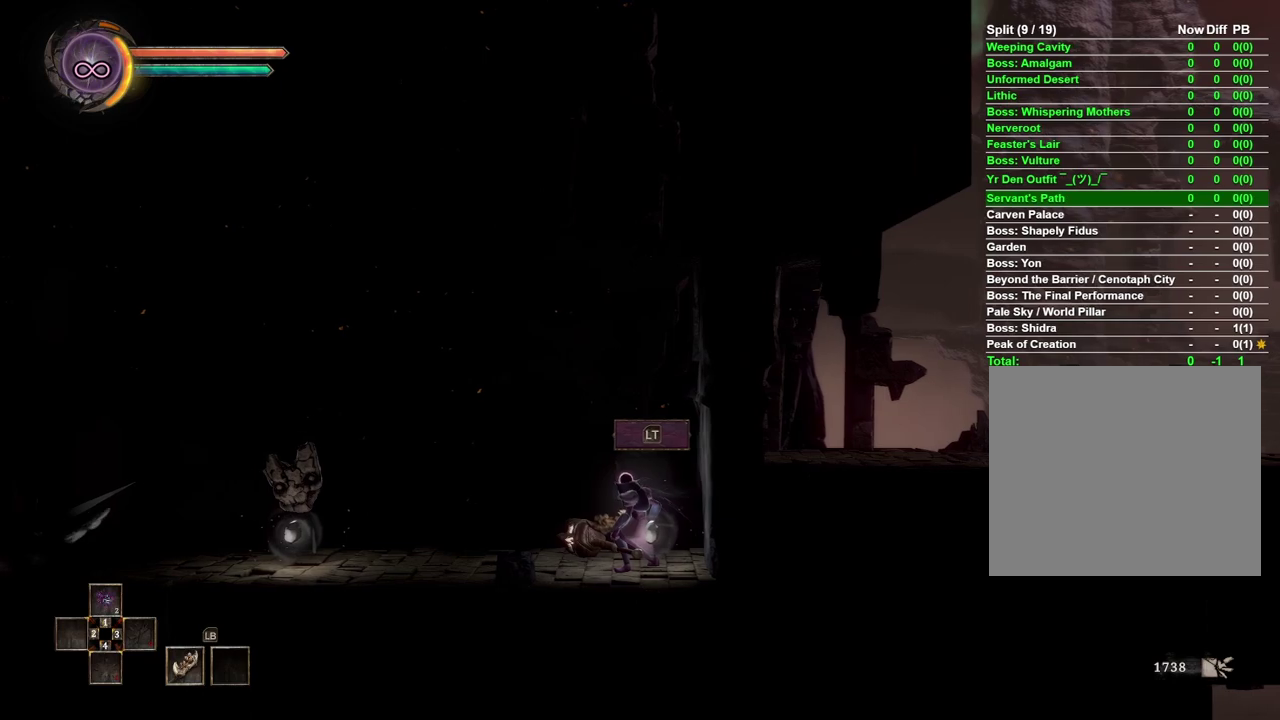
{"buttons": [], "left_stick": "center", "right_stick": "center", "events": []}